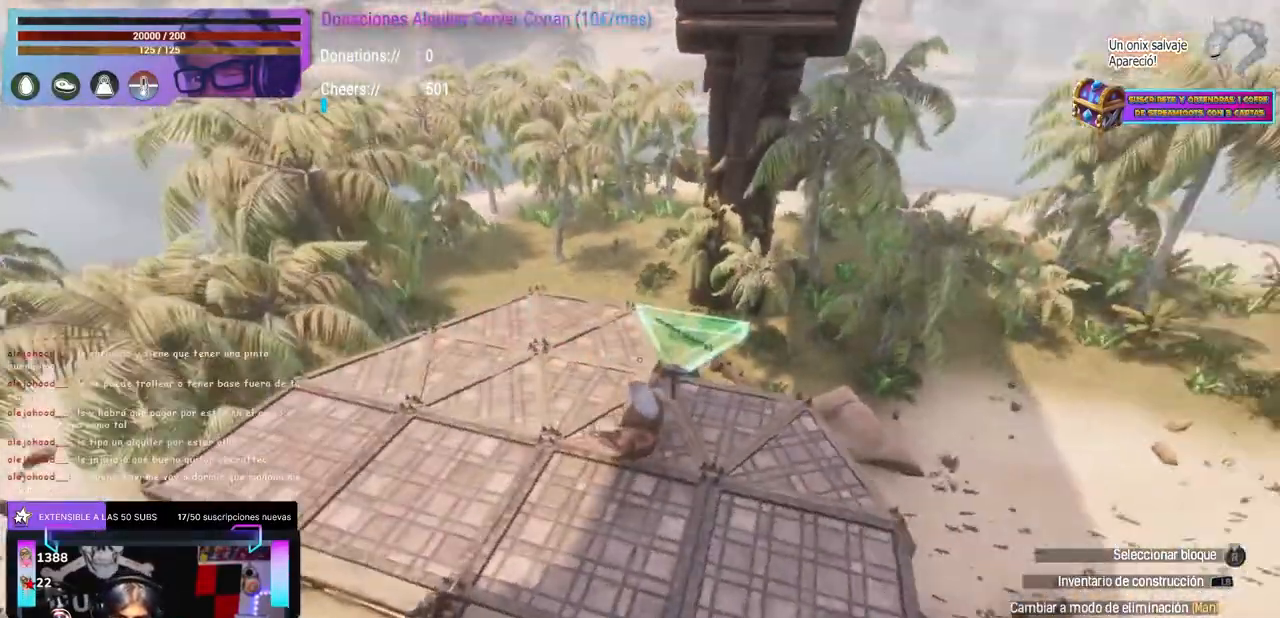
Gameplay with a controller (Xbox layout); each line is a JSON object with the inputs held at the frame after it (dt_ms = milliseconds from this image to that frame). "events" lists button and stick changes between this image and that frame as [ms after this image, input, new state], when the widget could be followed in between. Not read: R3 START.
{"dt_ms": 500, "buttons": [], "left_stick": "center", "right_stick": "up-left", "events": [[17, "right_stick", "down-right"], [67, "right_stick", "center"], [183, "right_stick", "right"], [233, "right_stick", "center"], [283, "B", "down"], [300, "B", "up"], [333, "right_stick", "up-left"], [350, "left_stick", "down-left"], [400, "left_stick", "center"]]}
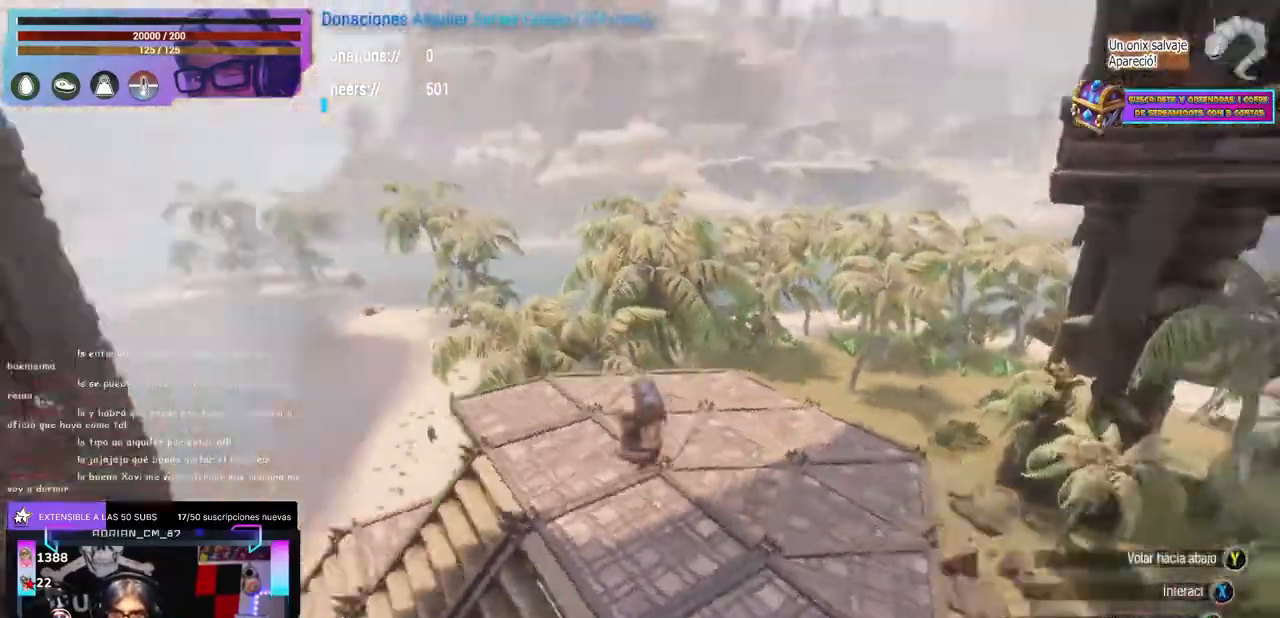
{"dt_ms": 500, "buttons": [], "left_stick": "center", "right_stick": "up-left", "events": [[50, "left_stick", "up-right"], [67, "right_stick", "left"], [250, "left_stick", "center"], [267, "right_stick", "up-left"], [350, "left_stick", "up-right"], [433, "left_stick", "center"]]}
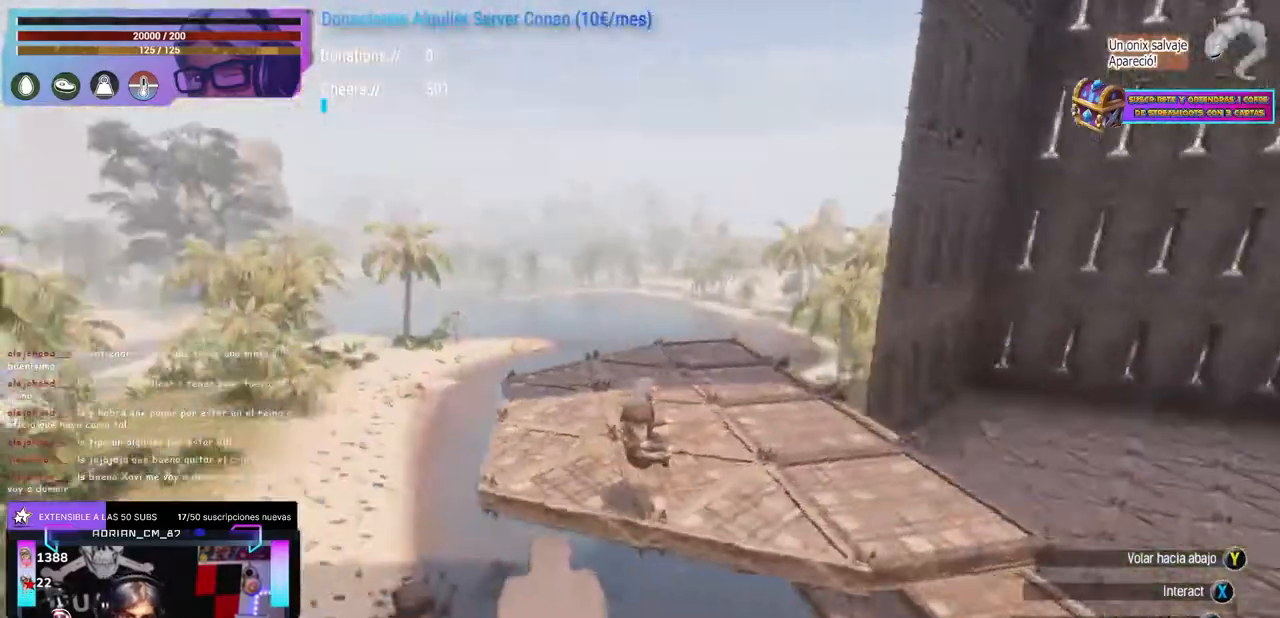
{"dt_ms": 500, "buttons": [], "left_stick": "center", "right_stick": "center", "events": [[50, "left_stick", "down-right"], [200, "left_stick", "down"], [200, "right_stick", "center"], [317, "left_stick", "center"], [400, "left_stick", "left"], [400, "right_stick", "right"], [483, "left_stick", "center"], [500, "right_stick", "center"]]}
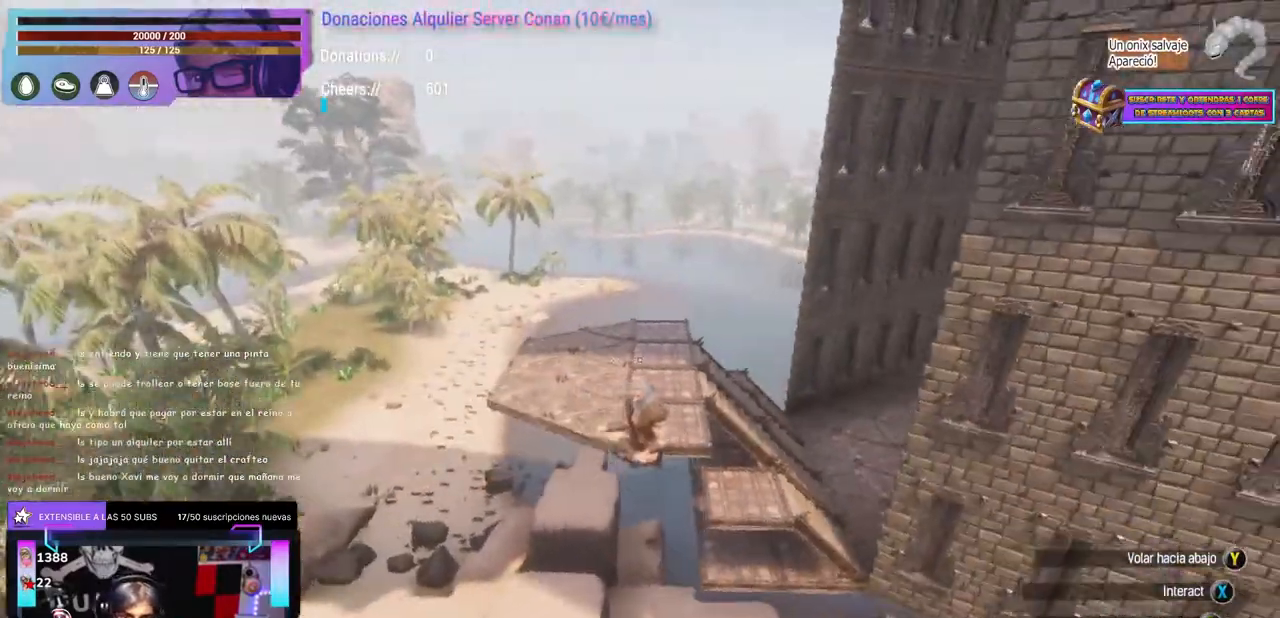
{"dt_ms": 500, "buttons": [], "left_stick": "center", "right_stick": "center"}
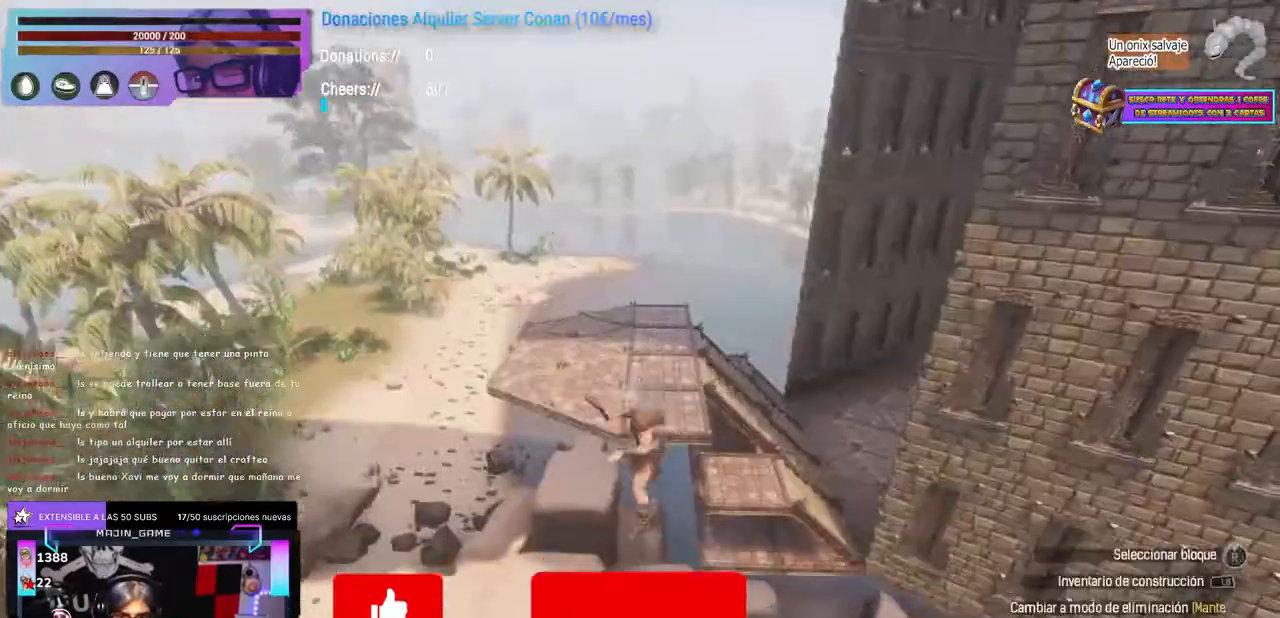
{"dt_ms": 500, "buttons": [], "left_stick": "center", "right_stick": "center", "events": [[17, "right_stick", "down"], [117, "right_stick", "center"], [217, "L1", "down"], [267, "L1", "up"]]}
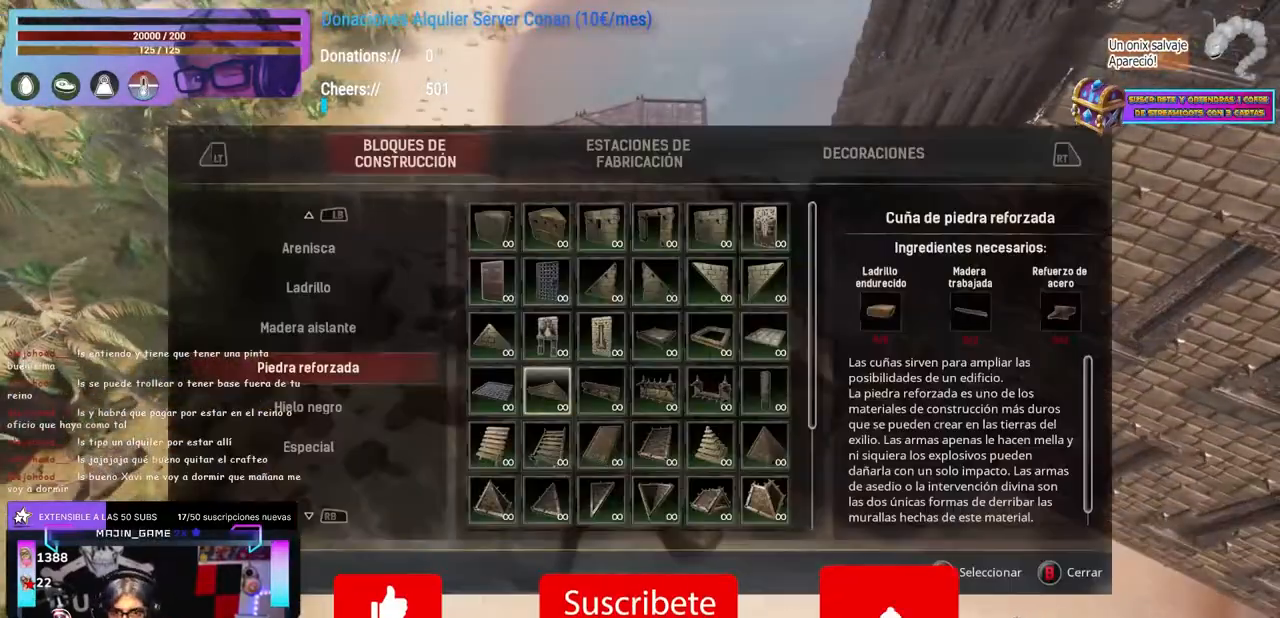
{"dt_ms": 500, "buttons": [], "left_stick": "center", "right_stick": "center"}
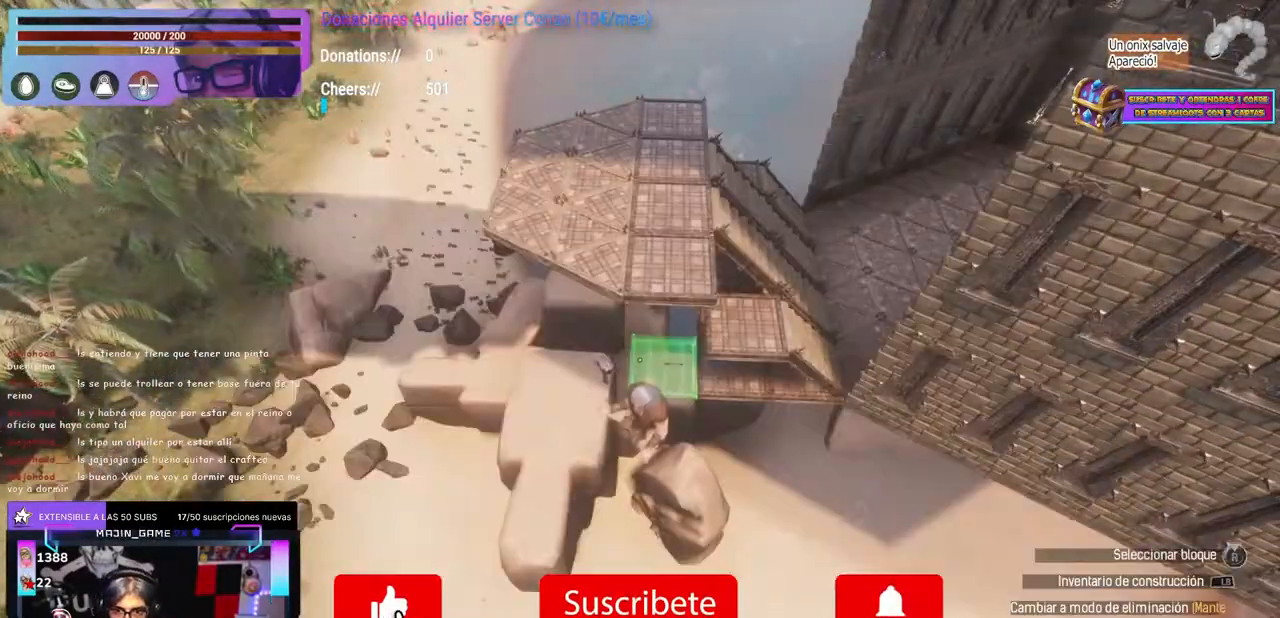
{"dt_ms": 1000, "buttons": [], "left_stick": "center", "right_stick": "center"}
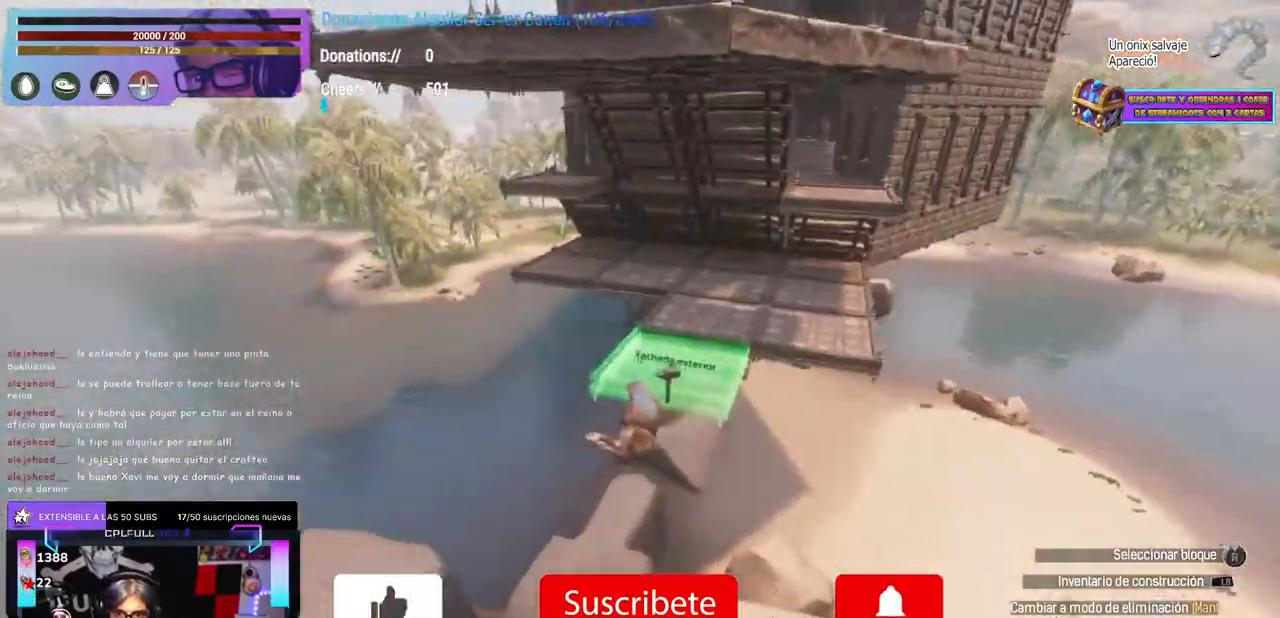
{"dt_ms": 500, "buttons": [], "left_stick": "down-right", "right_stick": "left", "events": [[250, "right_stick", "up"], [433, "right_stick", "left"], [467, "left_stick", "down-right"]]}
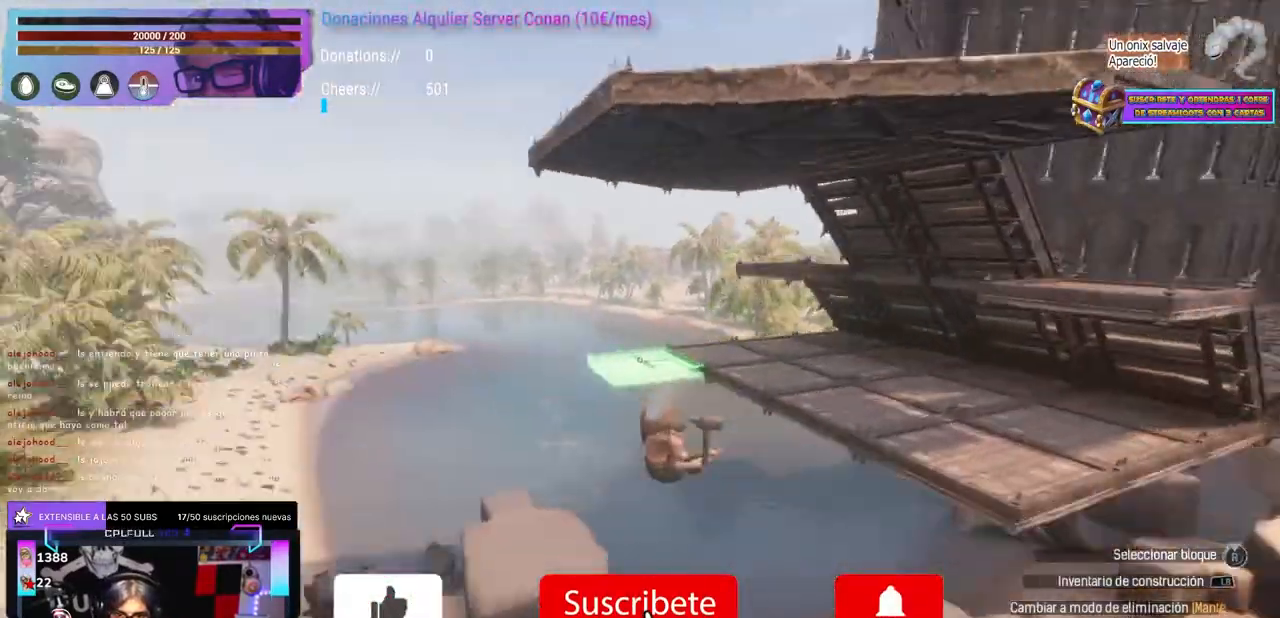
{"dt_ms": 500, "buttons": [], "left_stick": "center", "right_stick": "center", "events": [[33, "left_stick", "center"], [150, "right_stick", "center"], [183, "L1", "down"], [283, "L1", "up"]]}
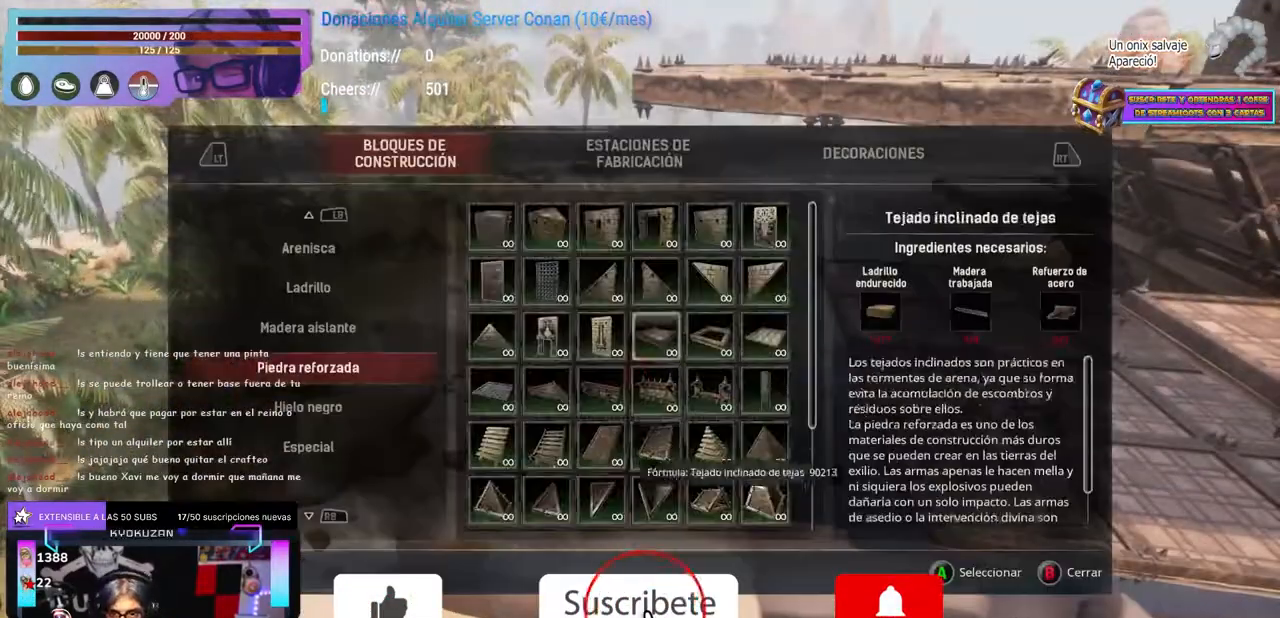
{"dt_ms": 500, "buttons": [], "left_stick": "center", "right_stick": "center", "events": []}
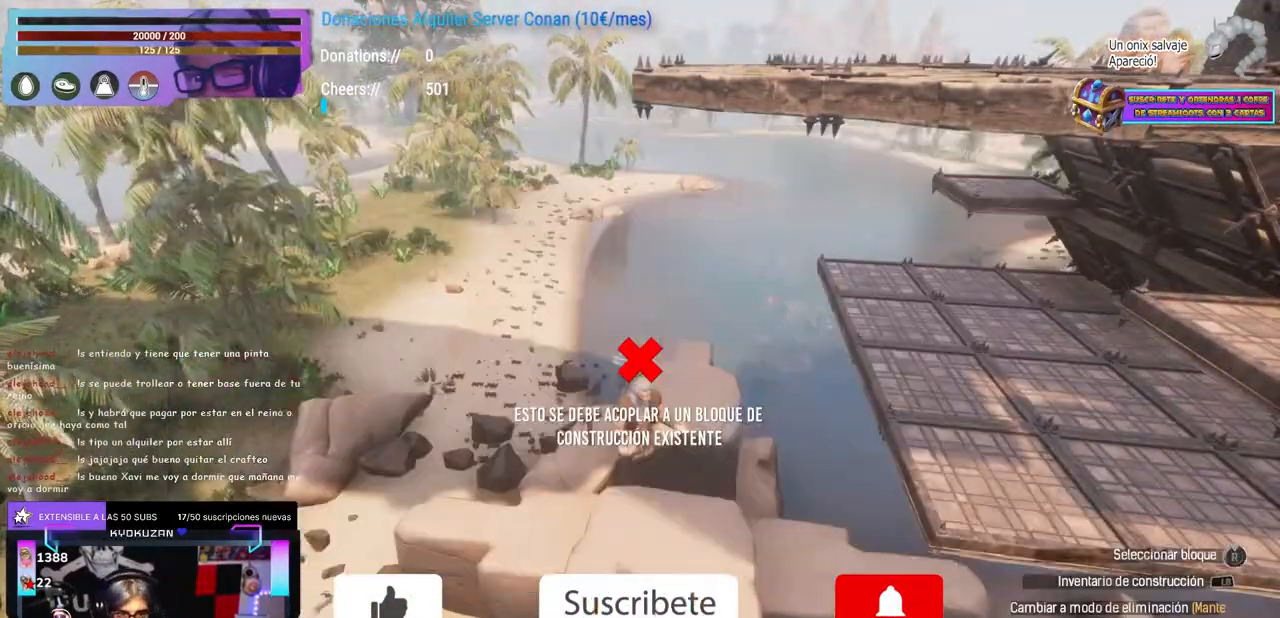
{"dt_ms": 500, "buttons": [], "left_stick": "center", "right_stick": "center", "events": [[83, "right_stick", "down-right"], [267, "right_stick", "center"]]}
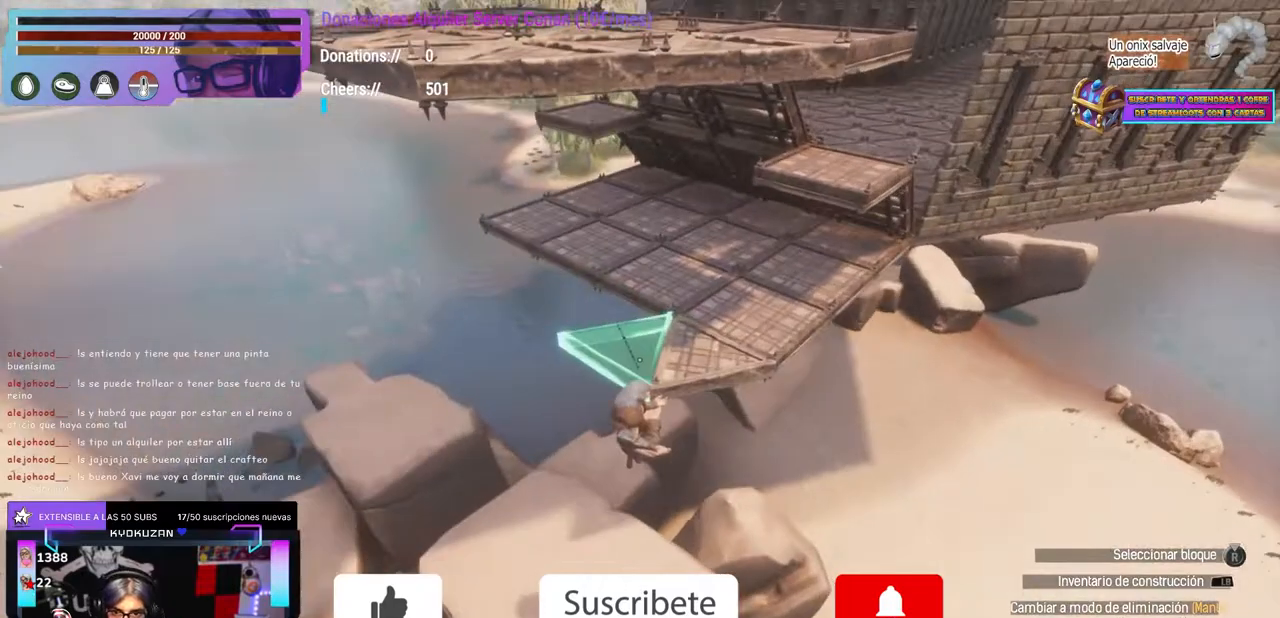
{"dt_ms": 500, "buttons": [], "left_stick": "center", "right_stick": "down-right", "events": [[417, "left_stick", "left"], [450, "right_stick", "down-right"], [467, "left_stick", "center"]]}
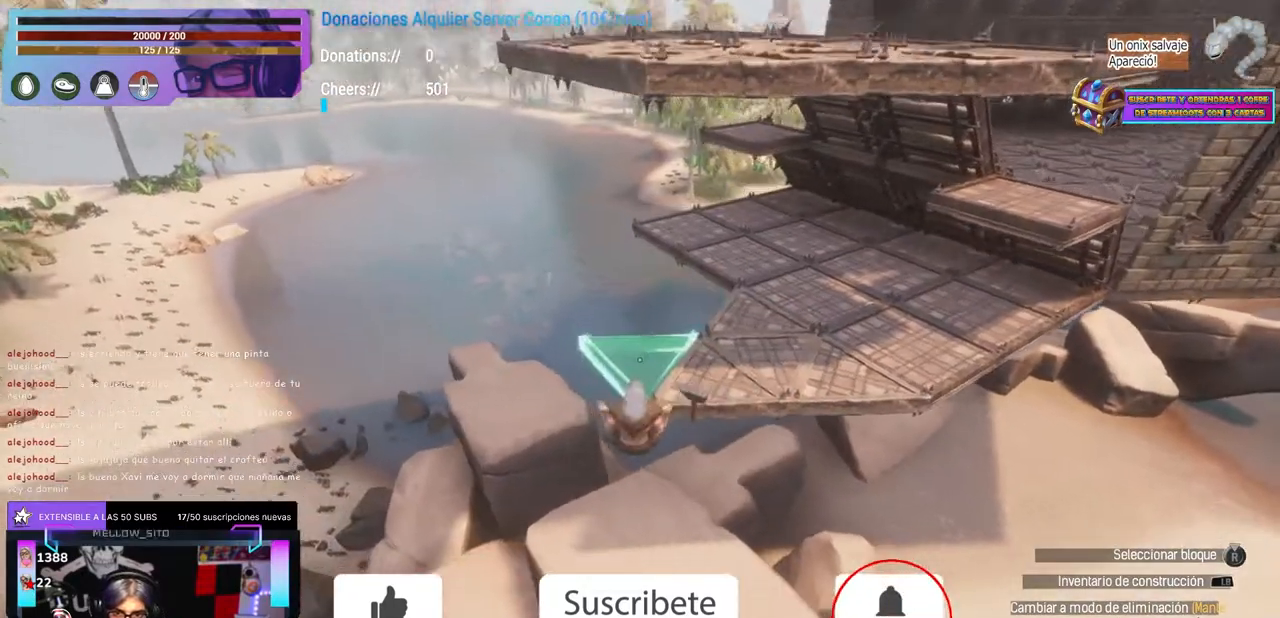
{"dt_ms": 500, "buttons": [], "left_stick": "center", "right_stick": "right", "events": [[83, "right_stick", "up-right"], [100, "left_stick", "up-left"], [167, "left_stick", "center"], [383, "left_stick", "left"], [417, "right_stick", "right"], [467, "left_stick", "center"]]}
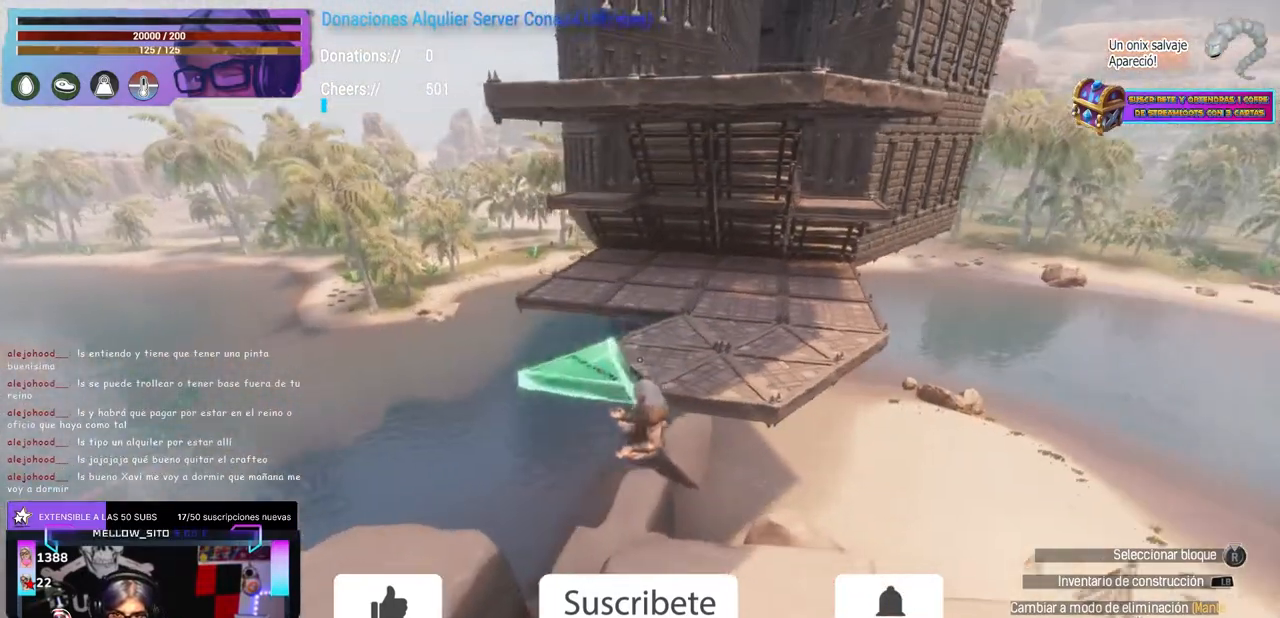
{"dt_ms": 1000, "buttons": [], "left_stick": "down-right", "right_stick": "left", "events": [[133, "left_stick", "up-left"], [200, "left_stick", "center"], [233, "right_stick", "center"], [617, "left_stick", "up"], [617, "right_stick", "up"], [683, "right_stick", "center"], [700, "left_stick", "center"], [817, "right_stick", "up-right"], [900, "right_stick", "center"], [983, "left_stick", "down-right"], [983, "right_stick", "left"]]}
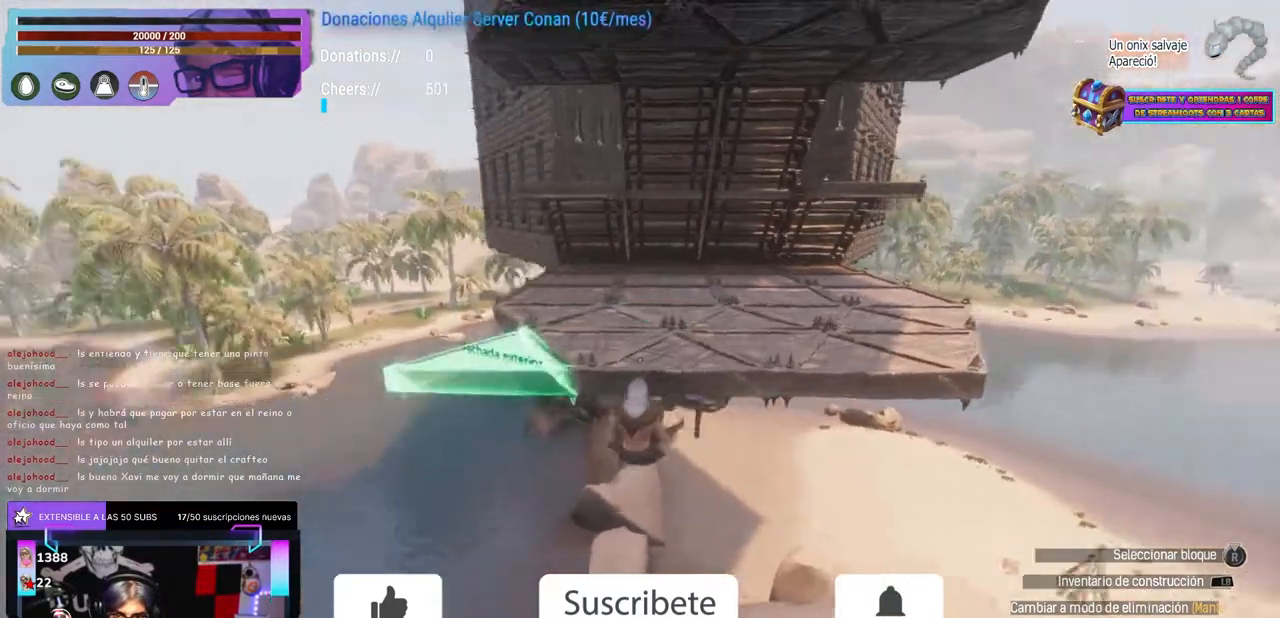
{"dt_ms": 1000, "buttons": [], "left_stick": "center", "right_stick": "center"}
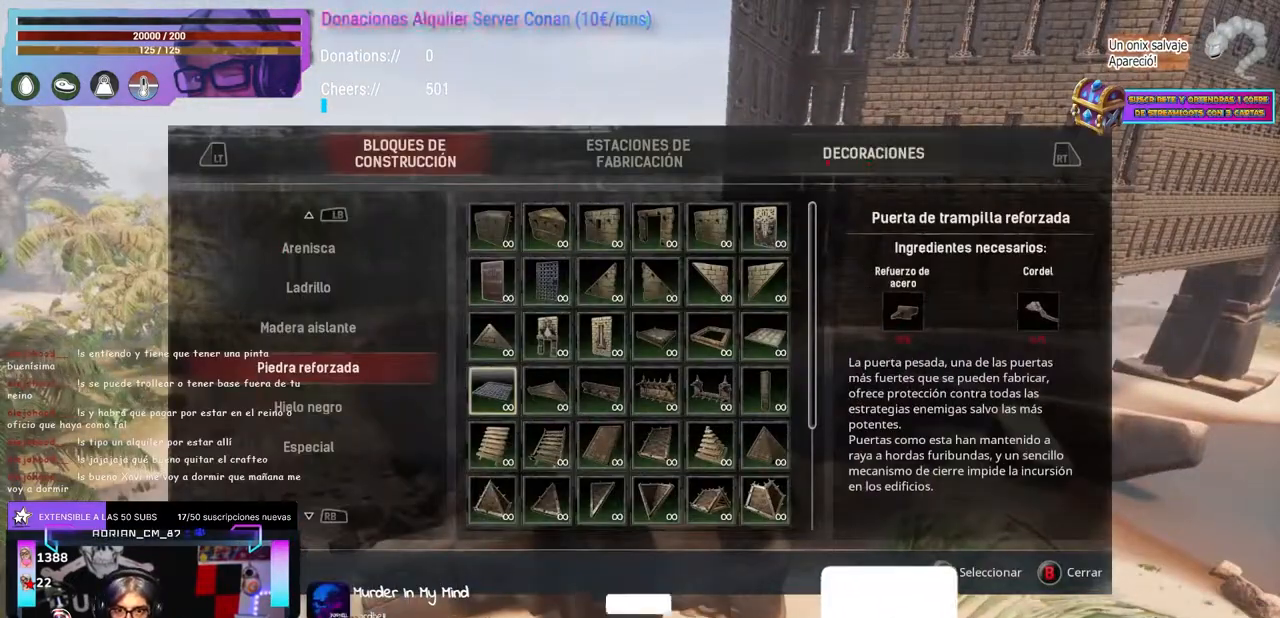
{"dt_ms": 500, "buttons": ["B"], "left_stick": "center", "right_stick": "center", "events": [[500, "B", "down"]]}